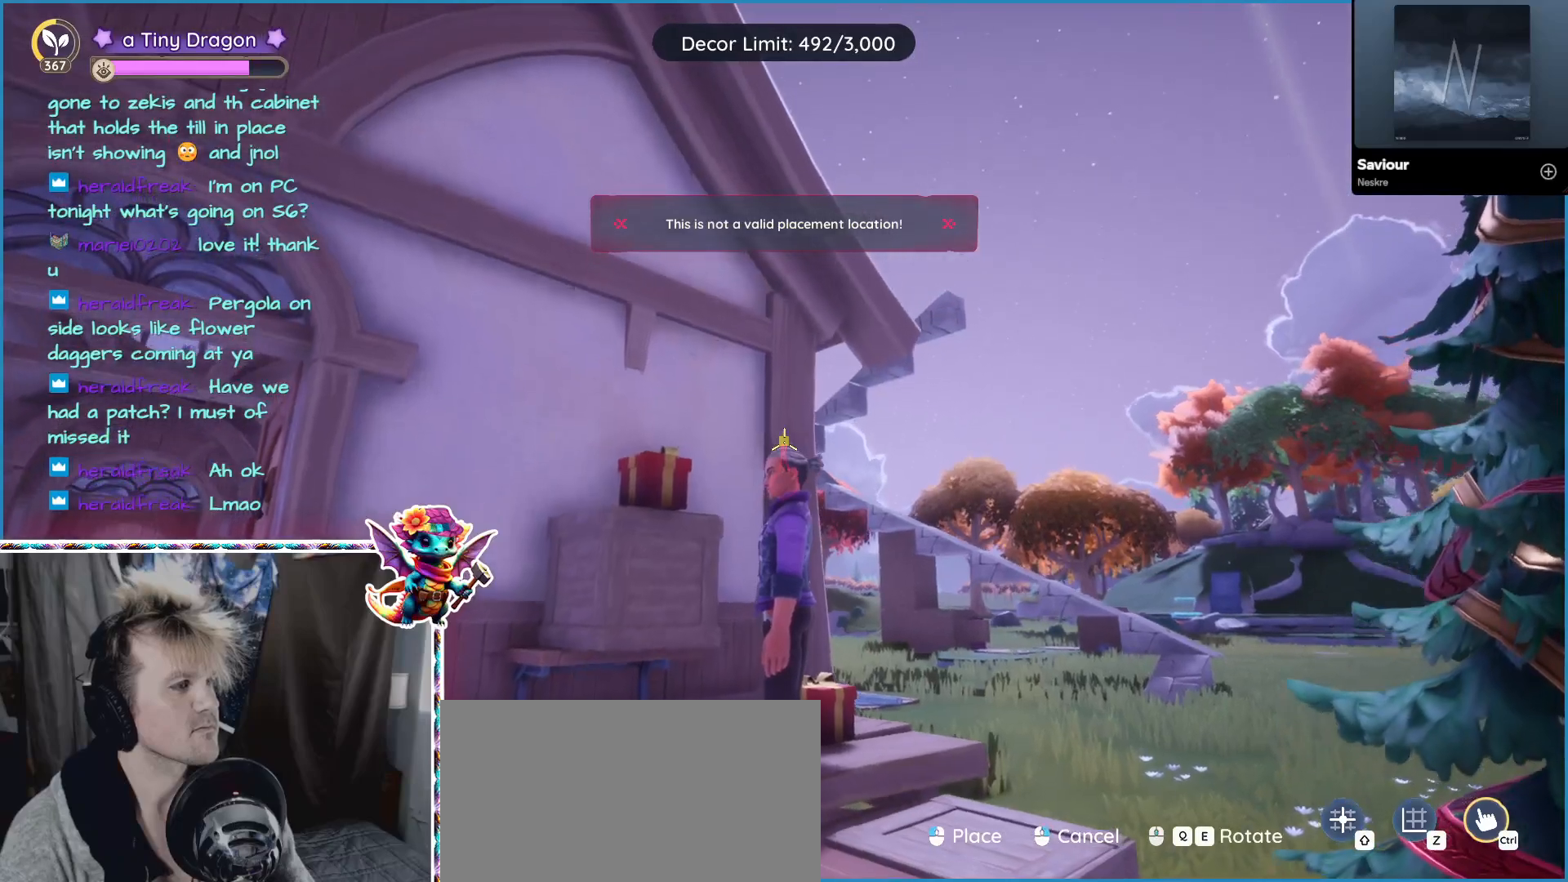
Gameplay with keyboard and mouse; each line is a JSON object with the keys and mouse buttons held at the frame after it. "events" lists presses ("down") and releases ("up") of "1", "2", "3", "4", "5", "a", "alt", "ctrl", "d", "f", "s", "shift", "v", "w", "z", "mouse_left", "mouse_wheel" and "mouse_right" between this image and that frame as [ms after this image, input, new state], when the widget could be followed in between. "mouse_left", "mouse_wheel", "mouse_right" = the "left", "wheel", "right" buttons of the "mouse" list. No other keys are recorded. "wheel" means that the mouse wheel is clicked or scrolled. Mouse movement is not recorded.
{"keys": [], "mouse": [], "events": [[500, "ctrl", "up"]]}
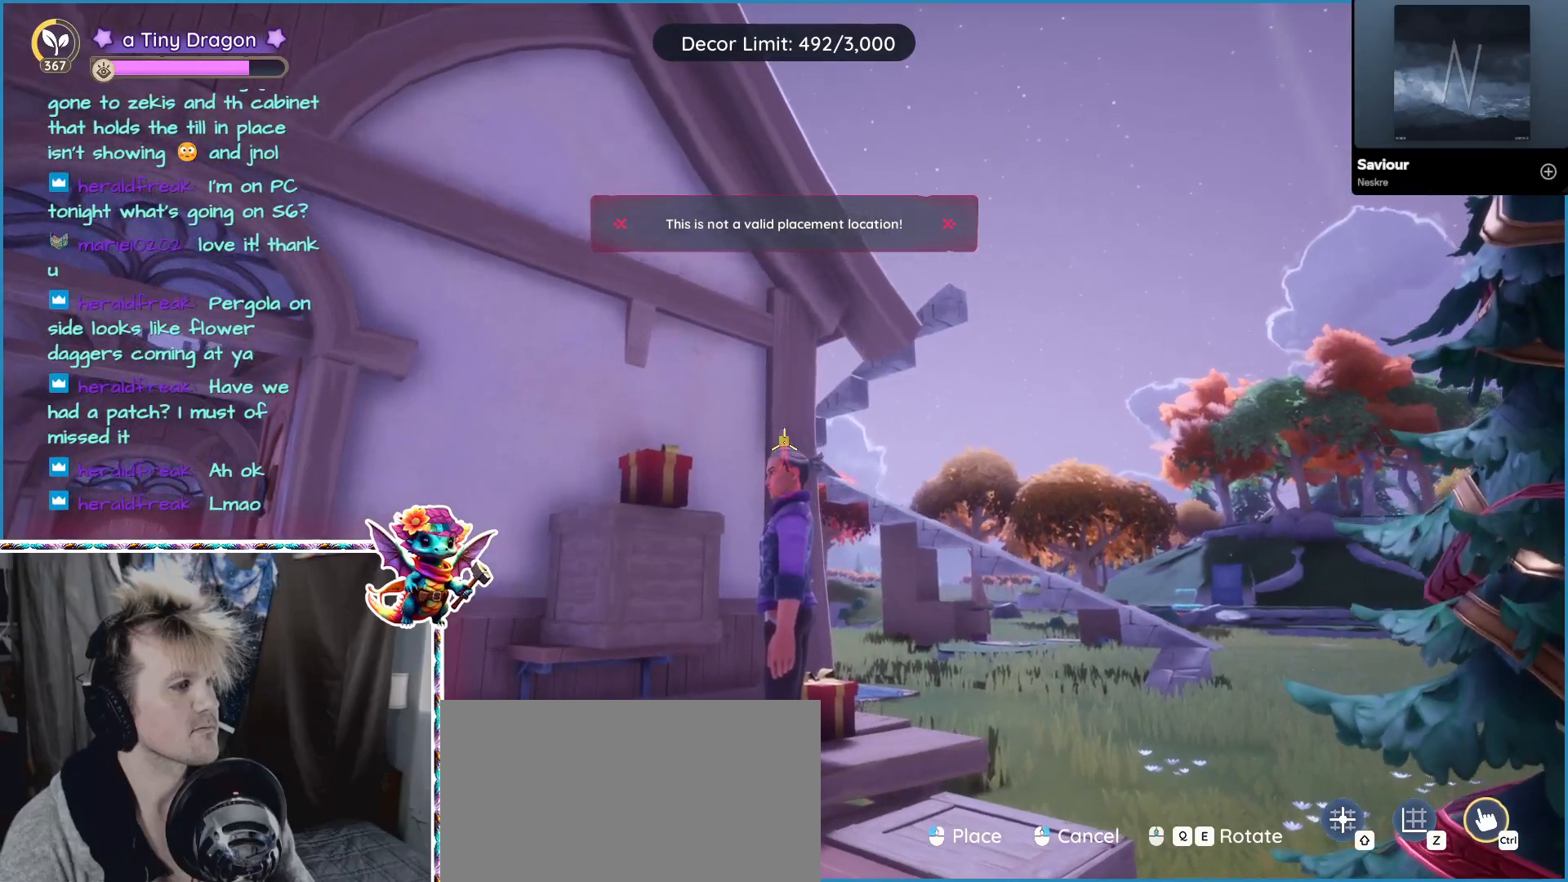
{"keys": [], "mouse": [], "events": []}
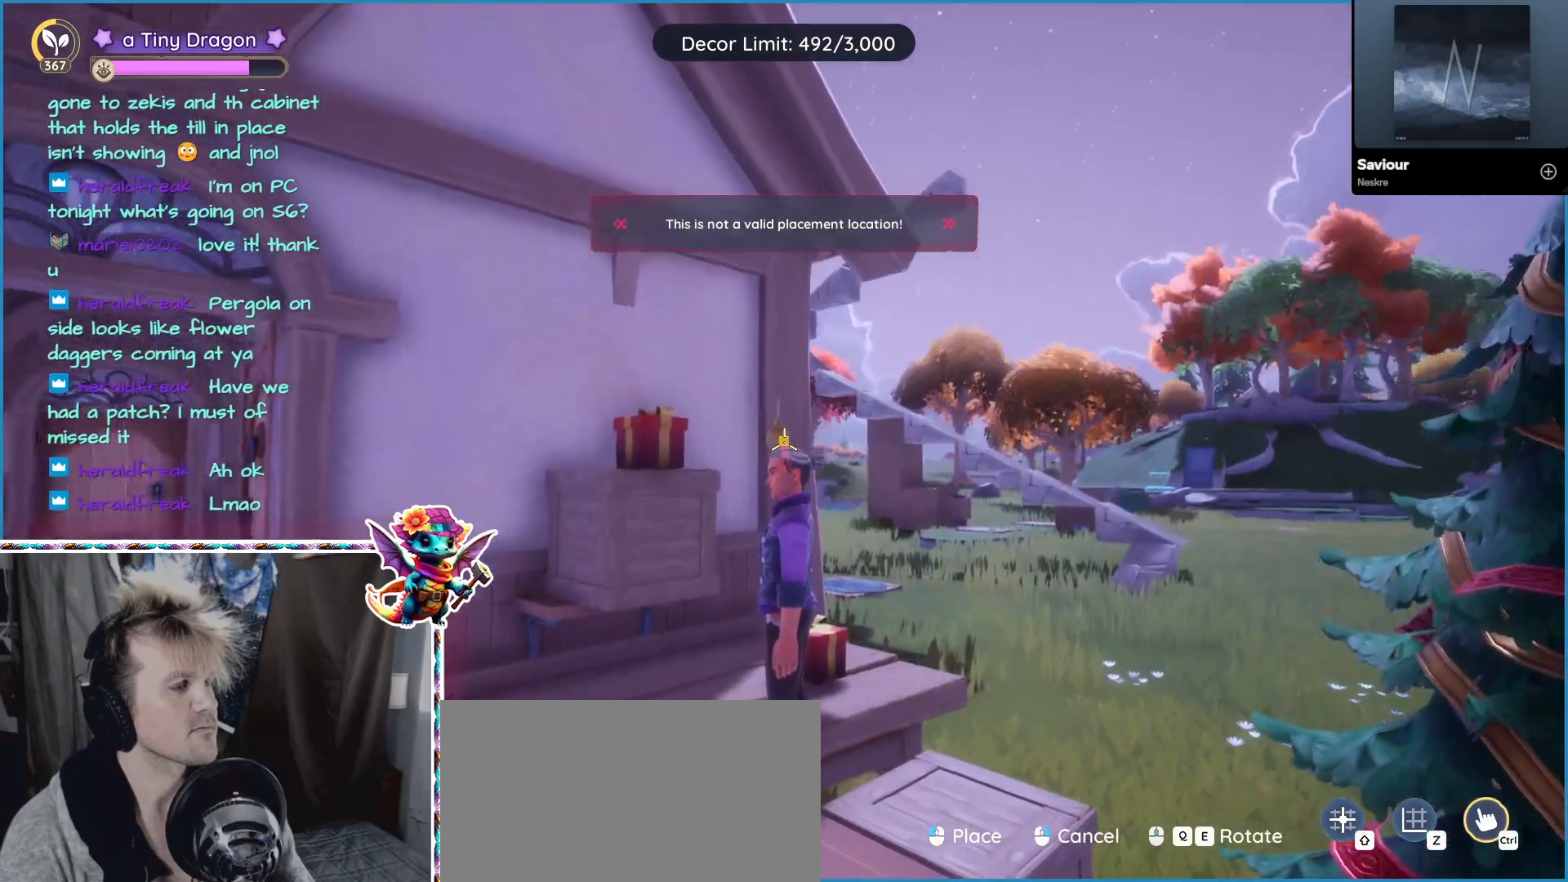
{"keys": [], "mouse": [], "events": [[133, "w", "down"], [283, "w", "up"]]}
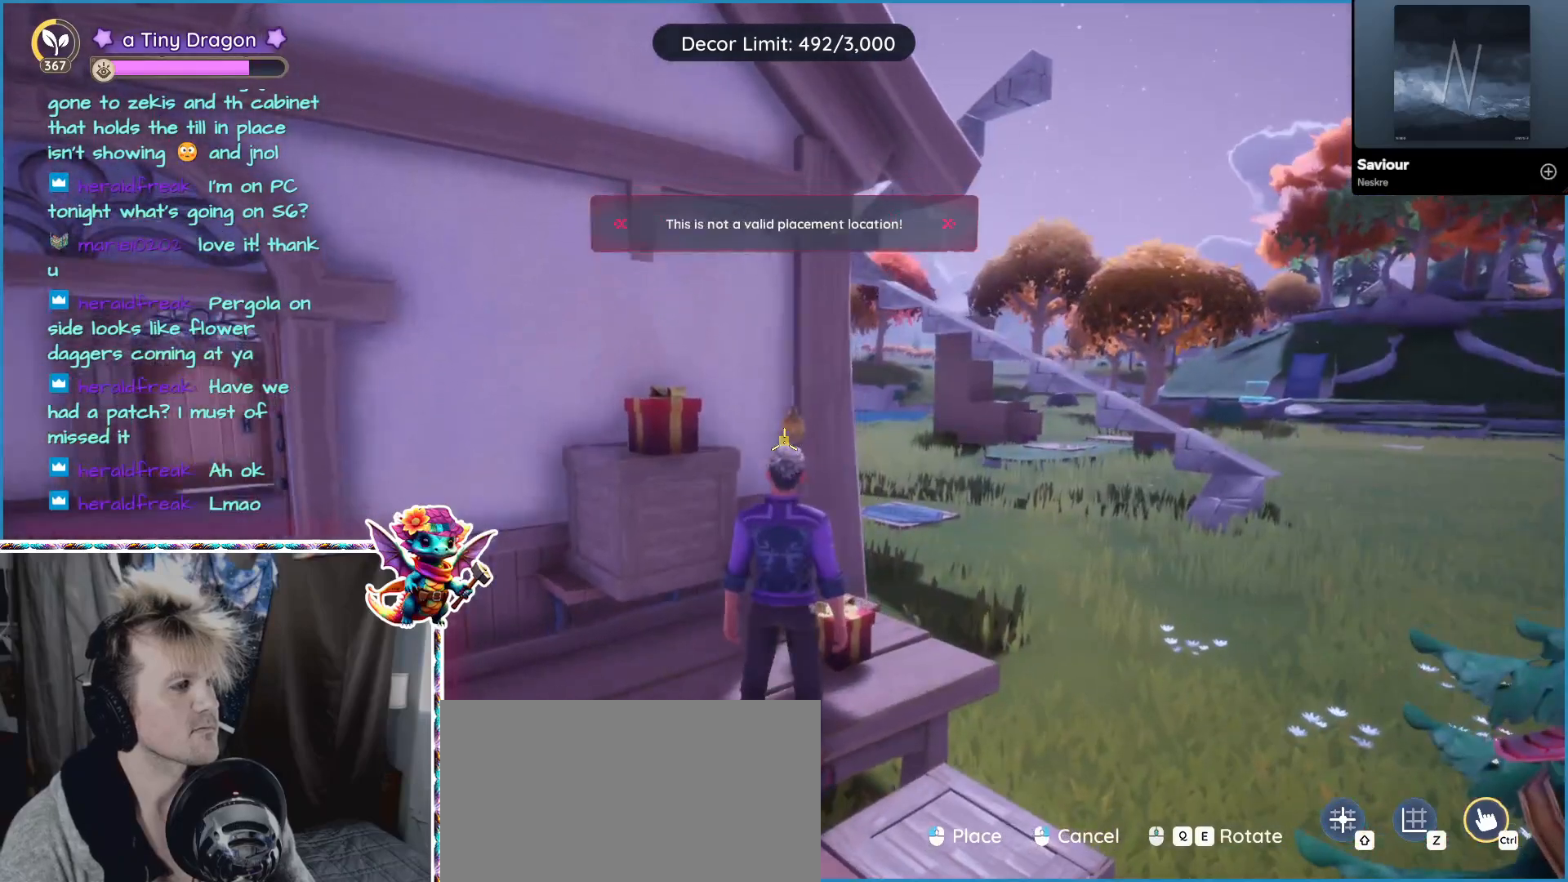
{"keys": [], "mouse": [], "events": [[117, "5", "down"], [250, "5", "up"]]}
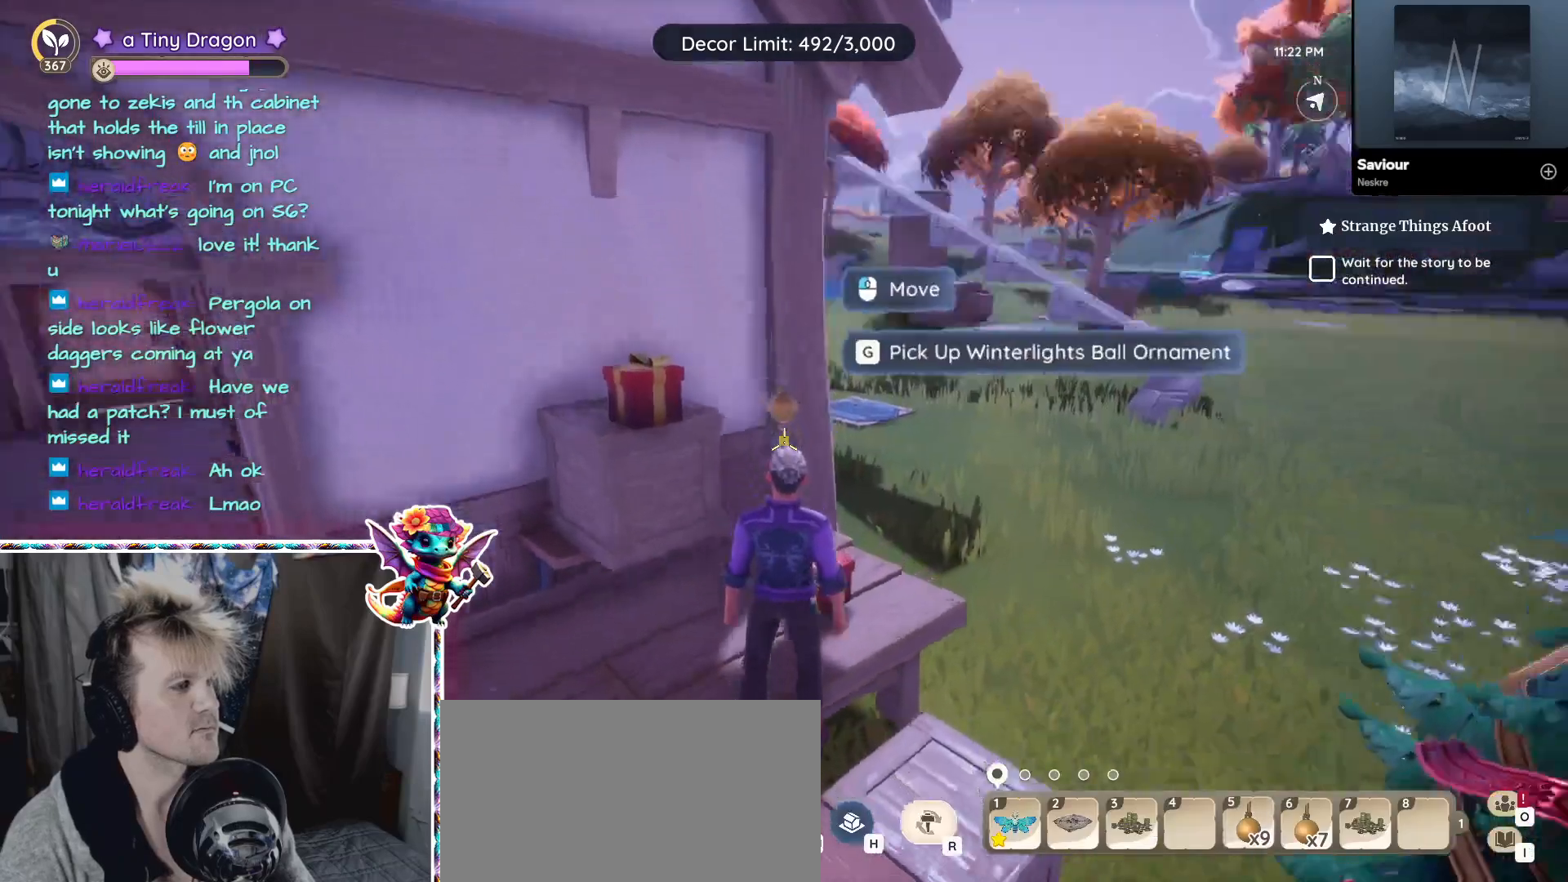
{"keys": [], "mouse": [], "events": [[33, "a", "down"], [183, "a", "up"]]}
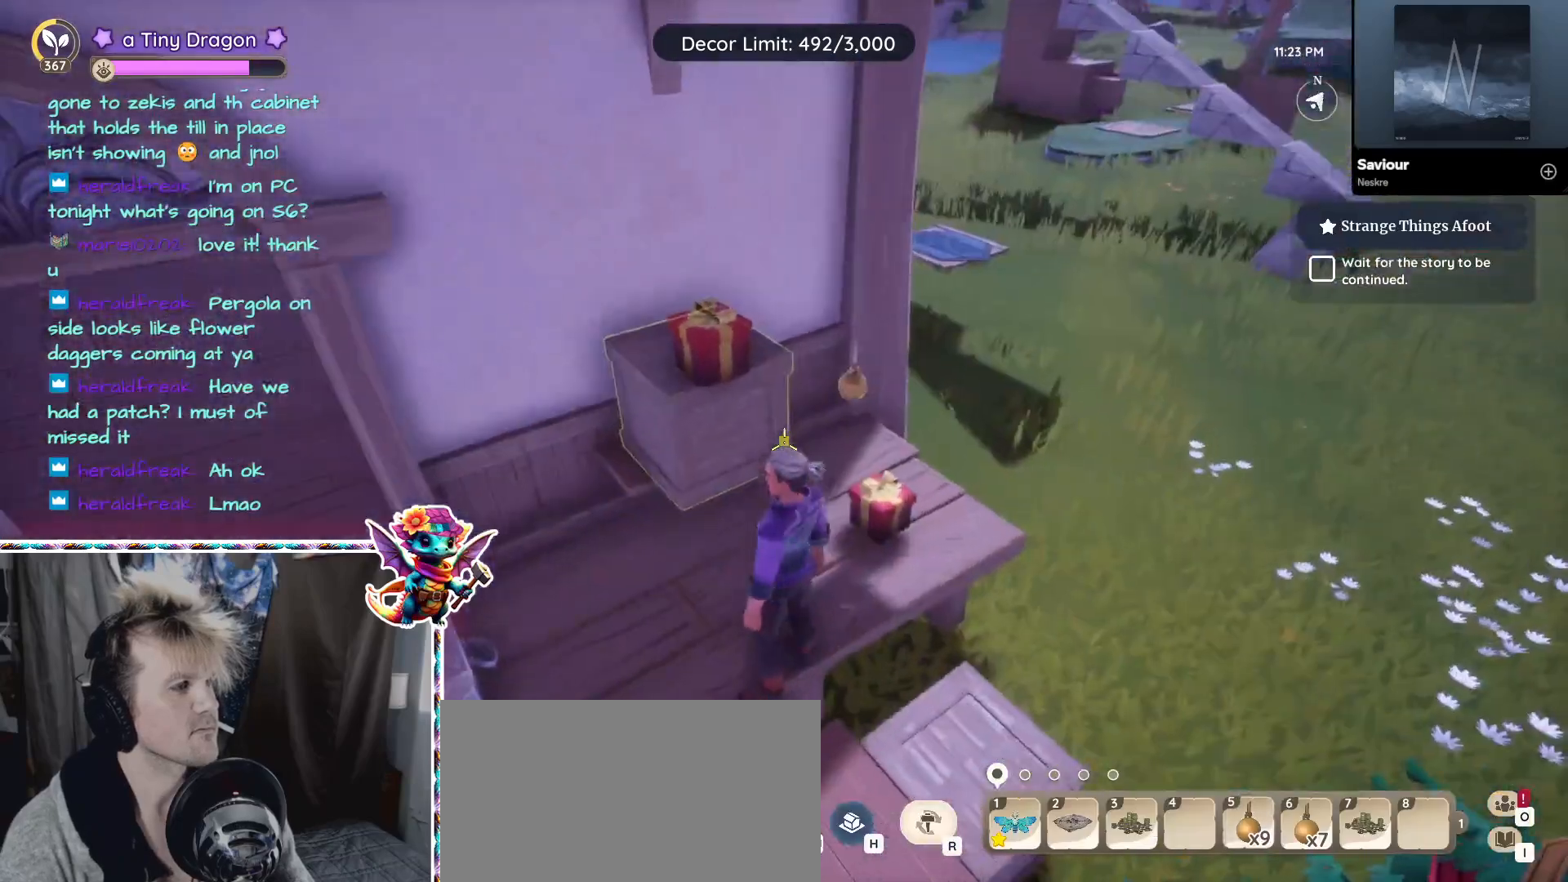
{"keys": [], "mouse": [], "events": [[50, "a", "down"], [233, "a", "up"]]}
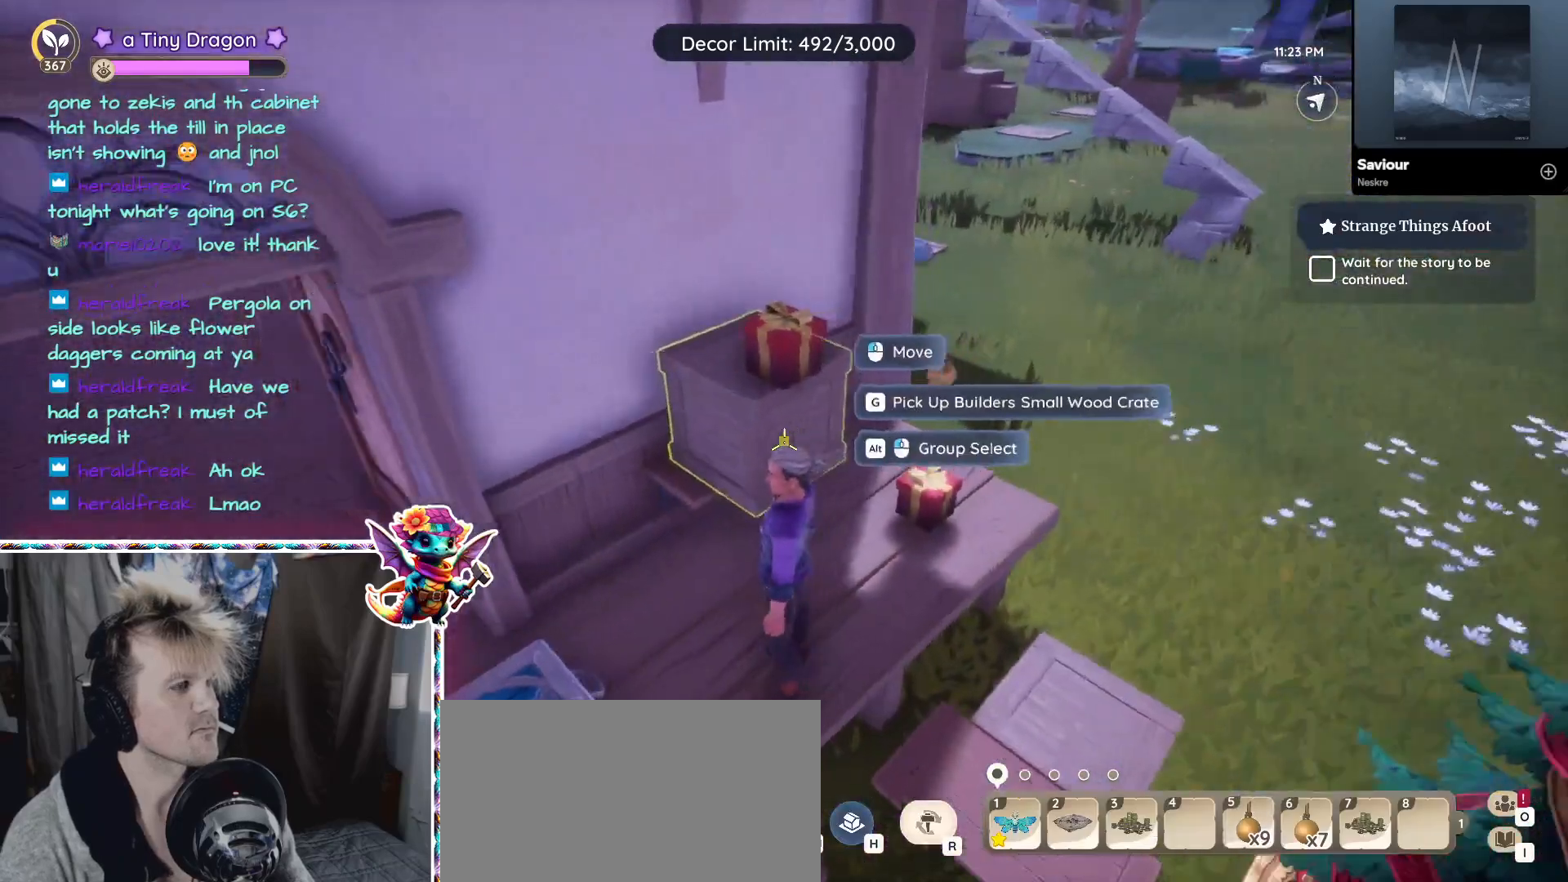
{"keys": [], "mouse": [], "events": [[17, "a", "down"], [200, "a", "up"]]}
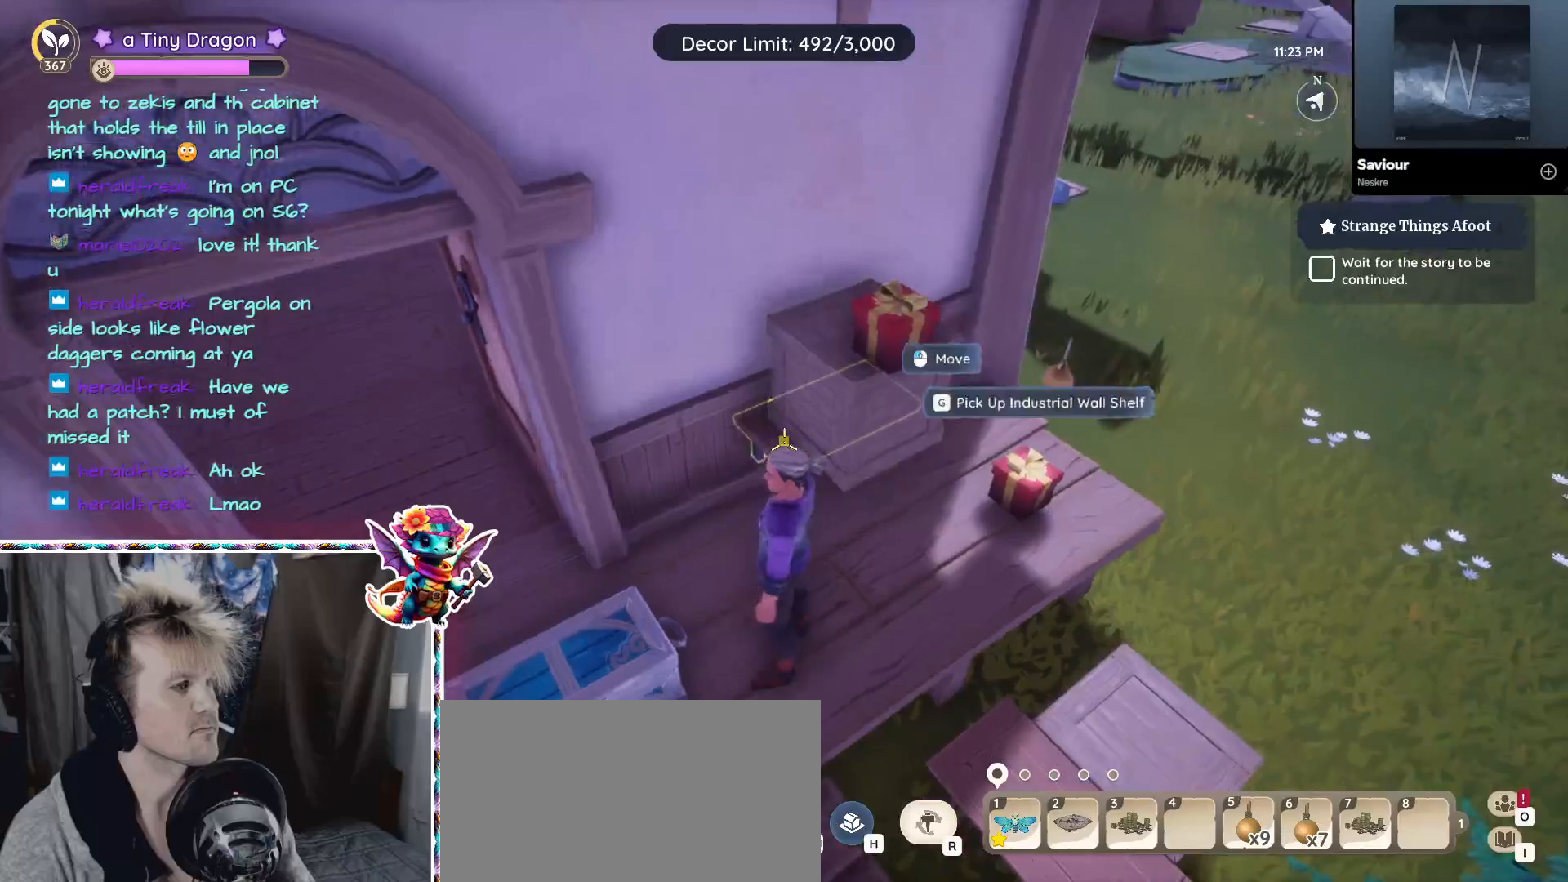
{"keys": [], "mouse": [], "events": [[250, "mouse_left", "down"], [367, "mouse_left", "up"]]}